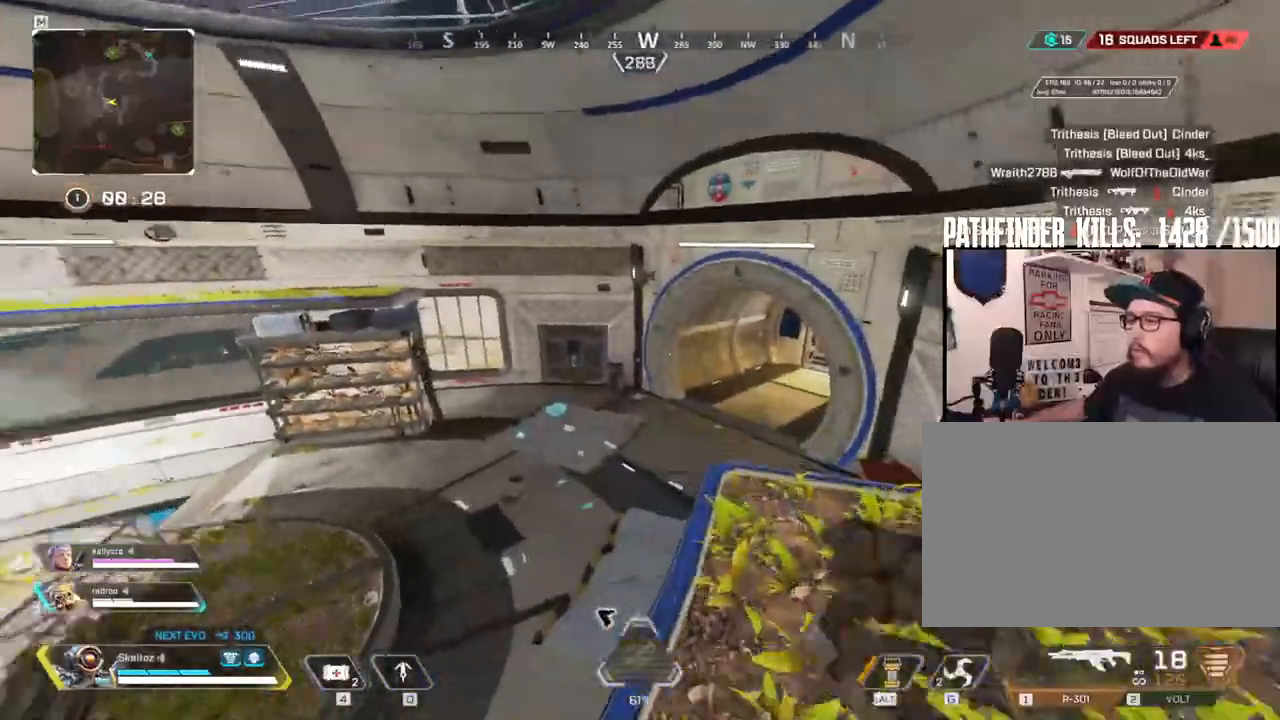
Gameplay with keyboard and mouse; each line is a JSON object with the keys and mouse buttons held at the frame after it. "events" lists presses ("down") and releases ("up") of "1", "2", "3", "4", "5", "a", "alt", "b", "c", "ctrl", "d", "e", "f", "g", "q", "r", "s", "shift", "space", "t", "tab", "tilde", "v", "w", "x", "z", "mouse_left", "mouse_wheel", "mouse_right", "mouse_mb4" and "mouse_mb5" between this image and that frame as [ms after this image, input, new state], when the widget could be followed in between. "mouse_left", "mouse_wheel", "mouse_right", "mouse_mb4", "mouse_mb5" = the "left", "wheel", "right", "mb4", "mb5" buttons of the "mouse" list. No other keys are recorded. "wheel" means that the mouse wheel is clicked or scrolled. Mouse movement is not recorded.
{"keys": ["ctrl", "w"], "mouse": [], "events": [[200, "ctrl", "down"]]}
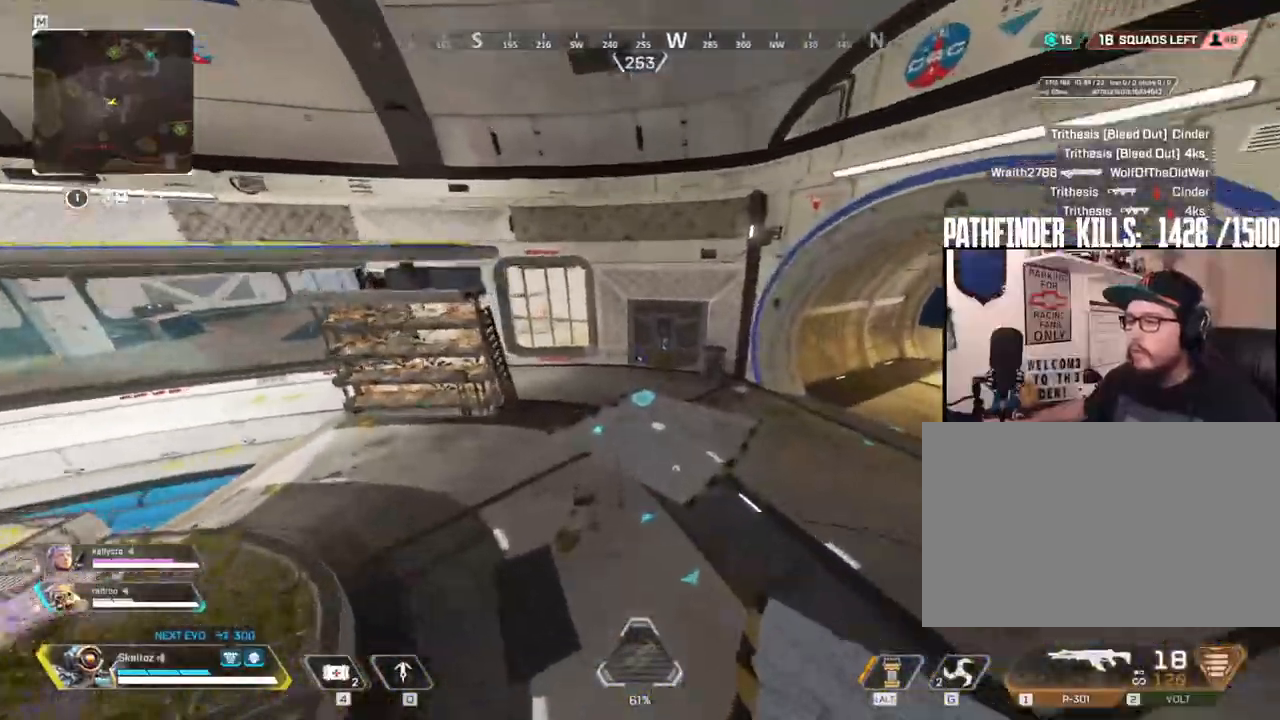
{"keys": ["shift", "w"], "mouse": [], "events": [[117, "ctrl", "up"], [450, "shift", "down"]]}
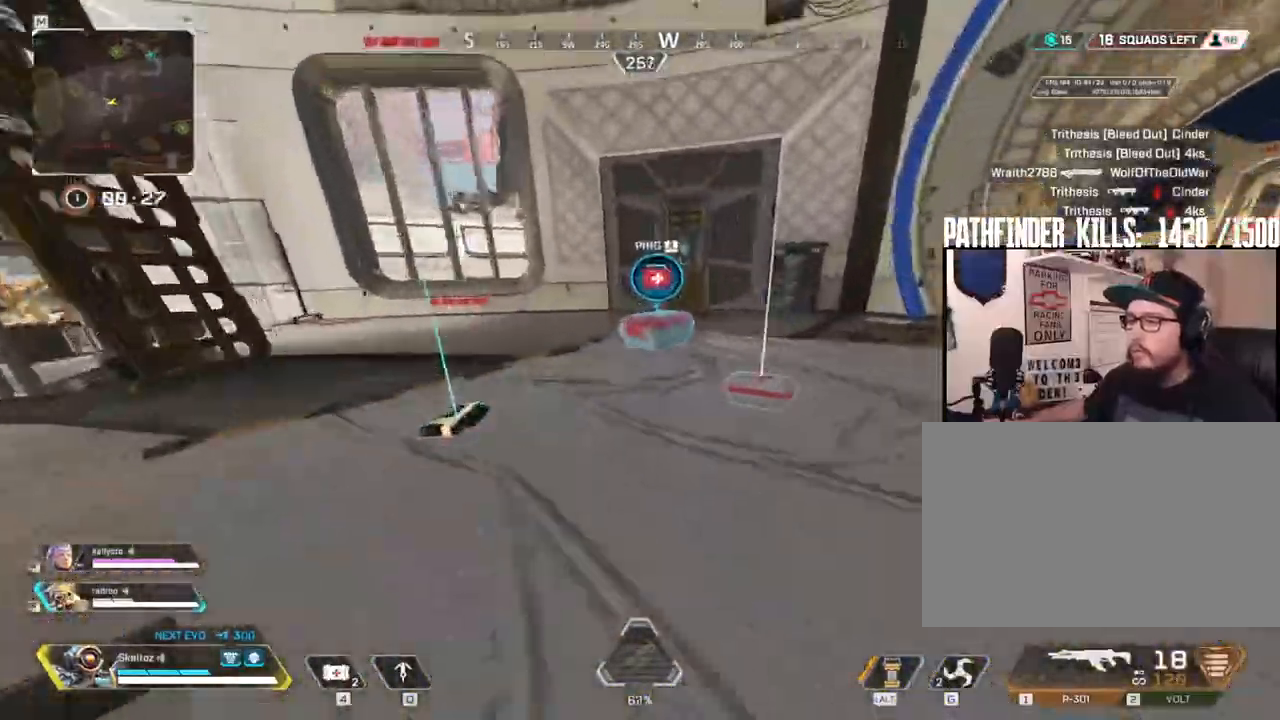
{"keys": ["shift", "w"], "mouse": [], "events": [[133, "e", "down"], [267, "e", "up"]]}
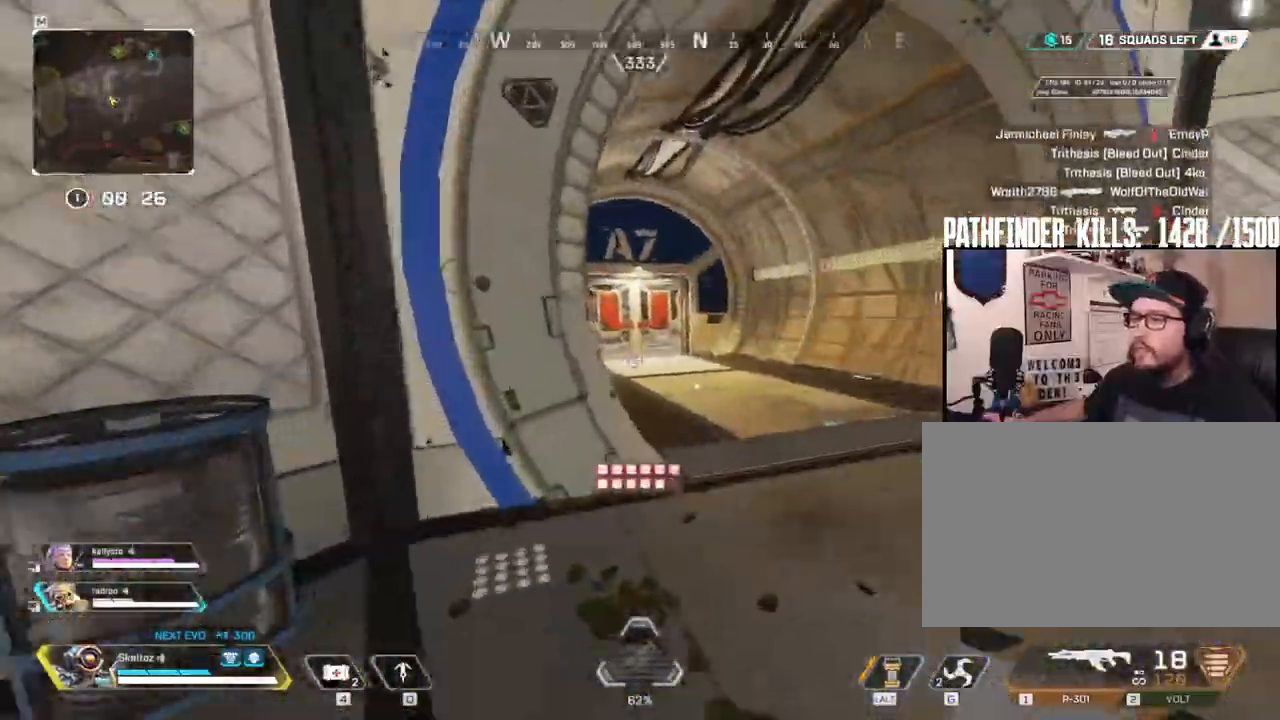
{"keys": ["shift", "w"], "mouse": [], "events": []}
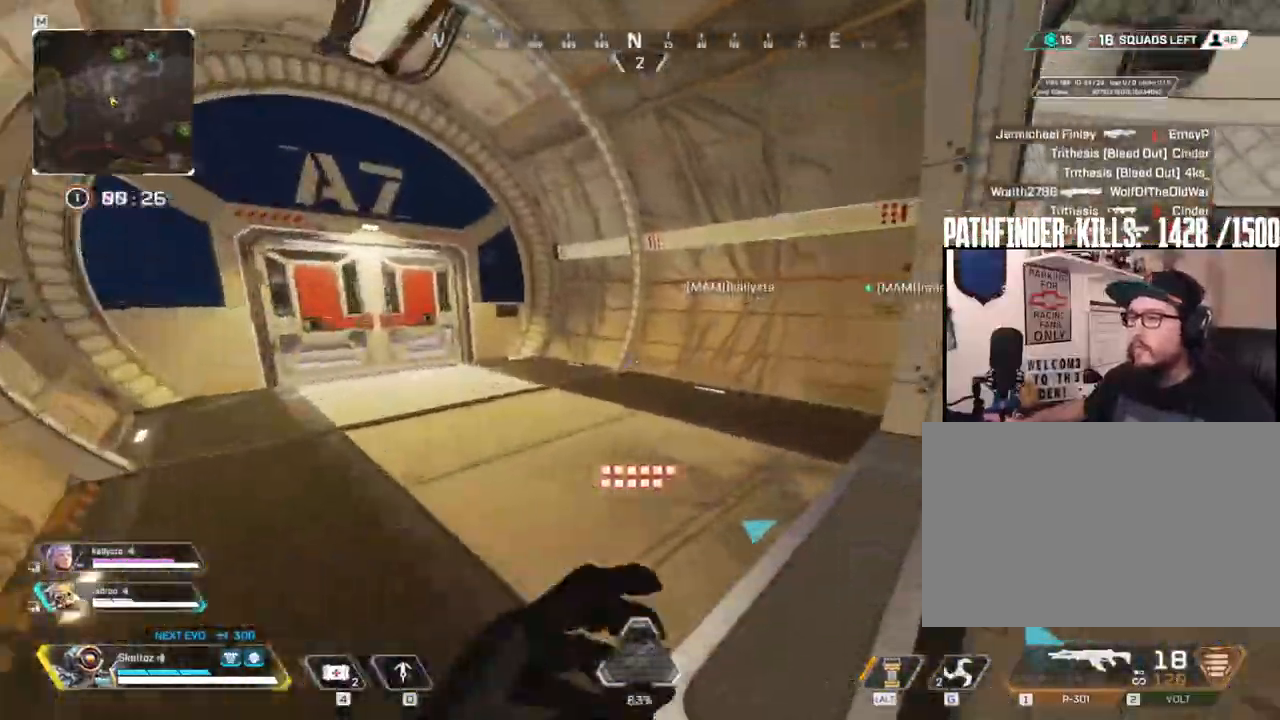
{"keys": ["shift", "w"], "mouse": ["mb4"], "events": [[450, "mouse_mb4", "down"]]}
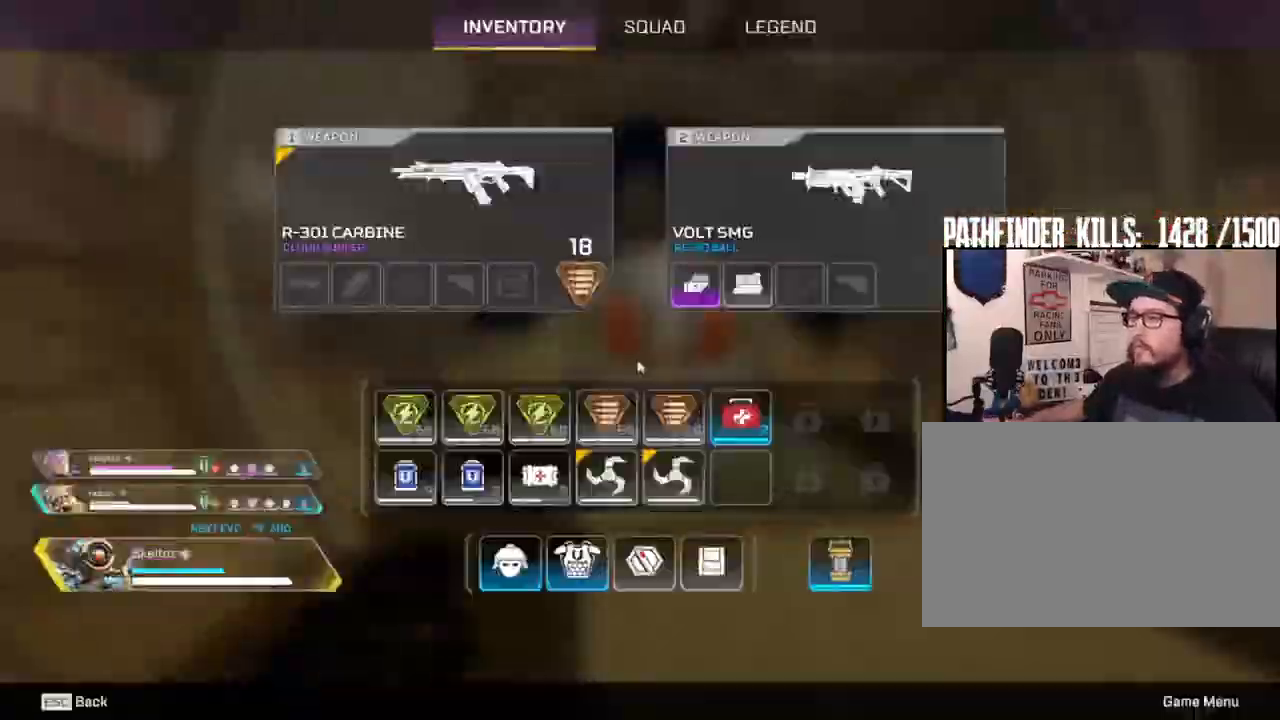
{"keys": ["e", "shift", "w"], "mouse": [], "events": [[33, "mouse_mb4", "up"], [133, "mouse_mb4", "down"], [233, "mouse_mb4", "up"], [417, "e", "down"]]}
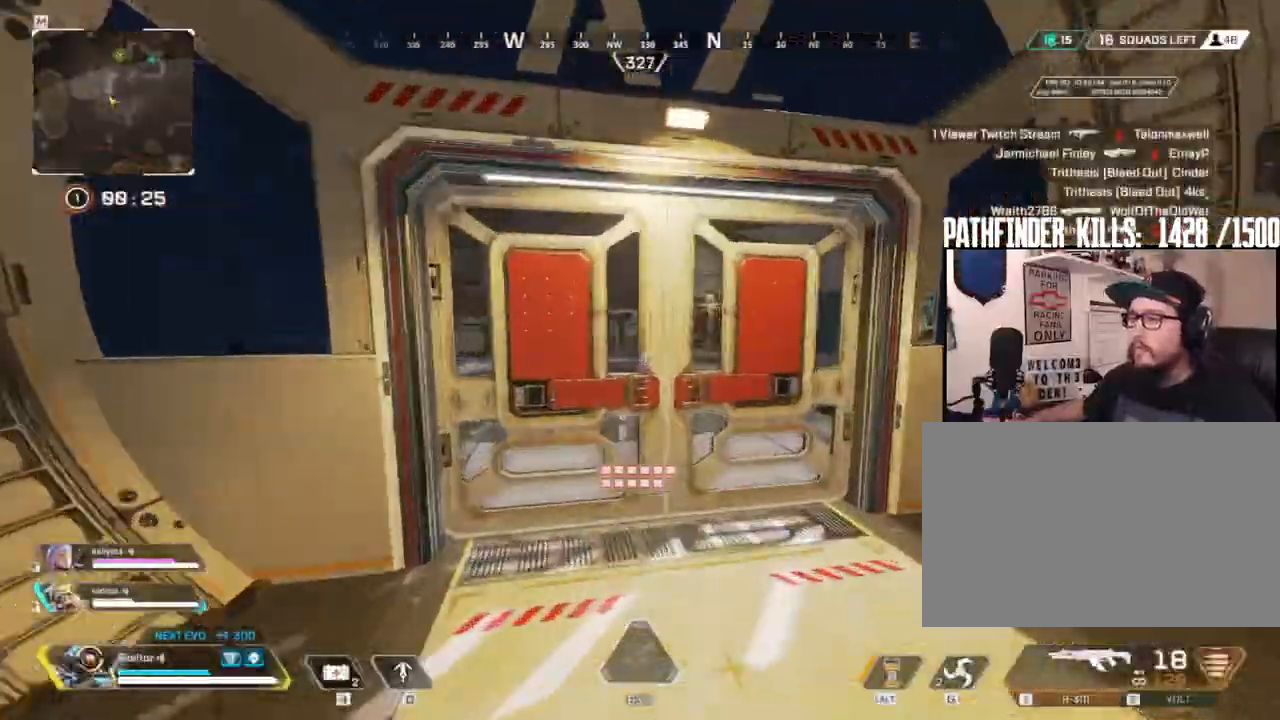
{"keys": ["shift", "w"], "mouse": [], "events": [[150, "e", "up"]]}
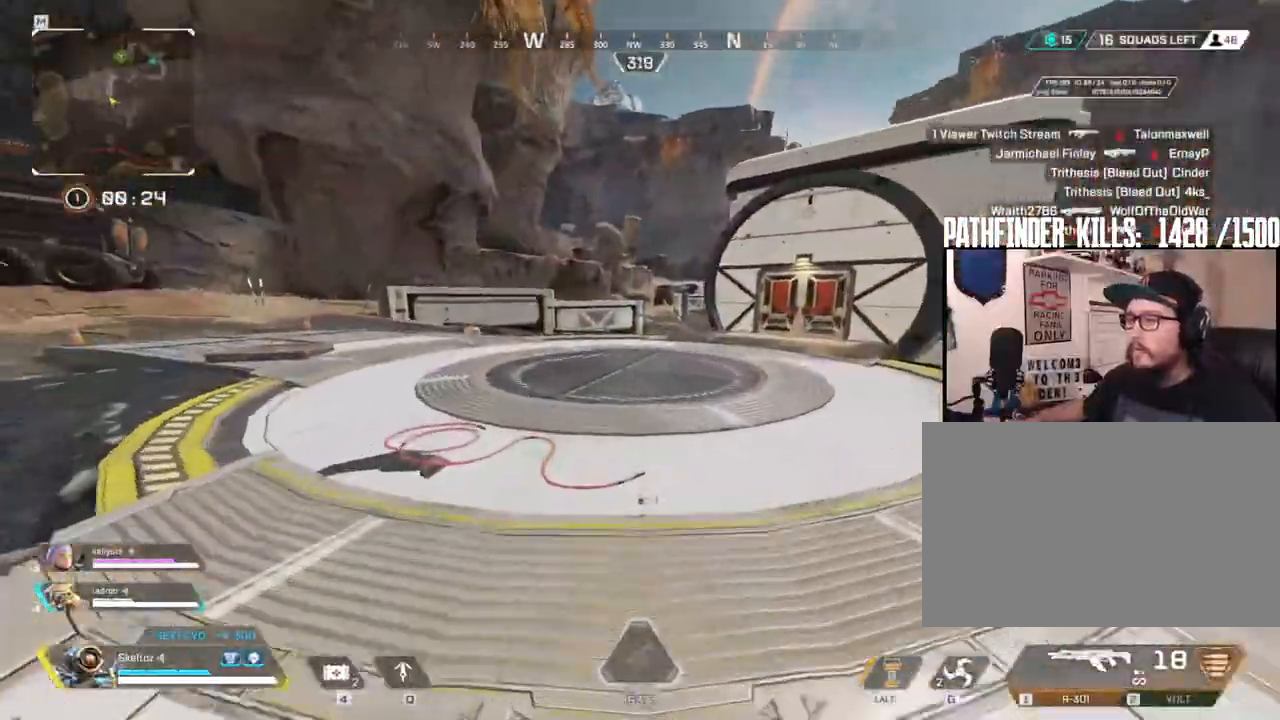
{"keys": ["w"], "mouse": [], "events": [[117, "shift", "up"], [117, "space", "down"], [300, "d", "down"], [450, "d", "up"], [450, "space", "up"]]}
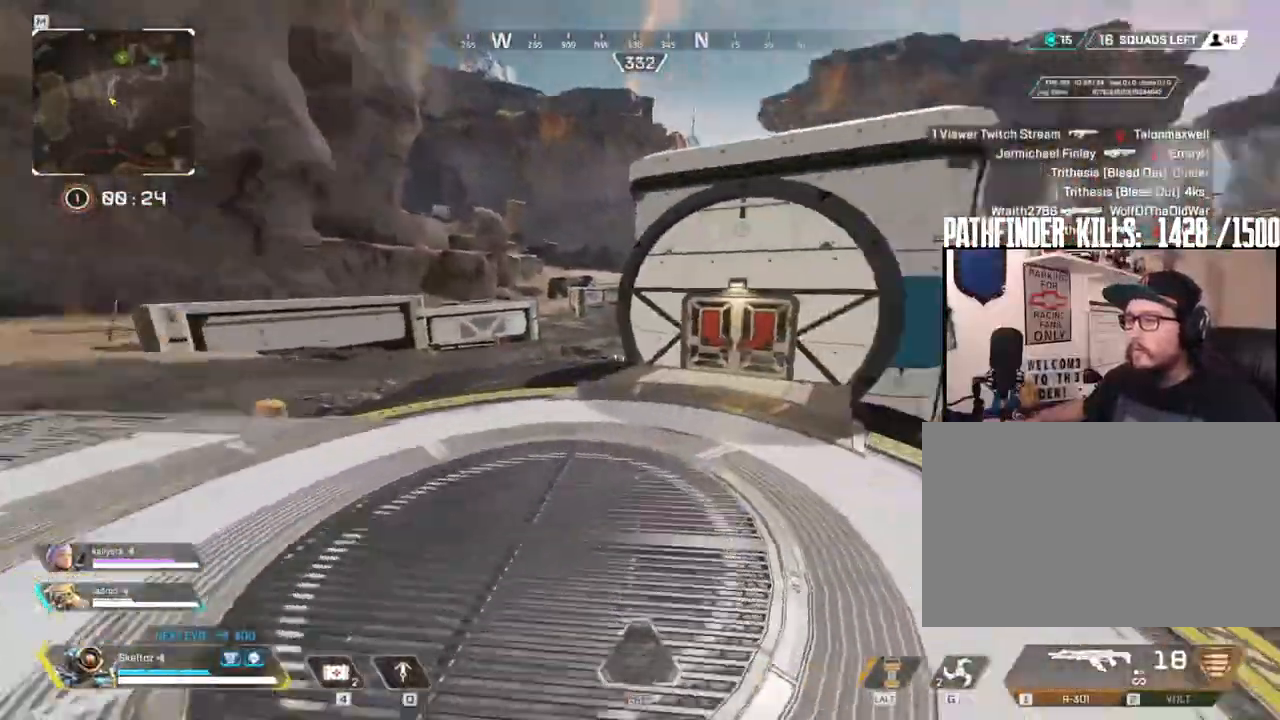
{"keys": ["shift", "w"], "mouse": [], "events": [[183, "shift", "down"]]}
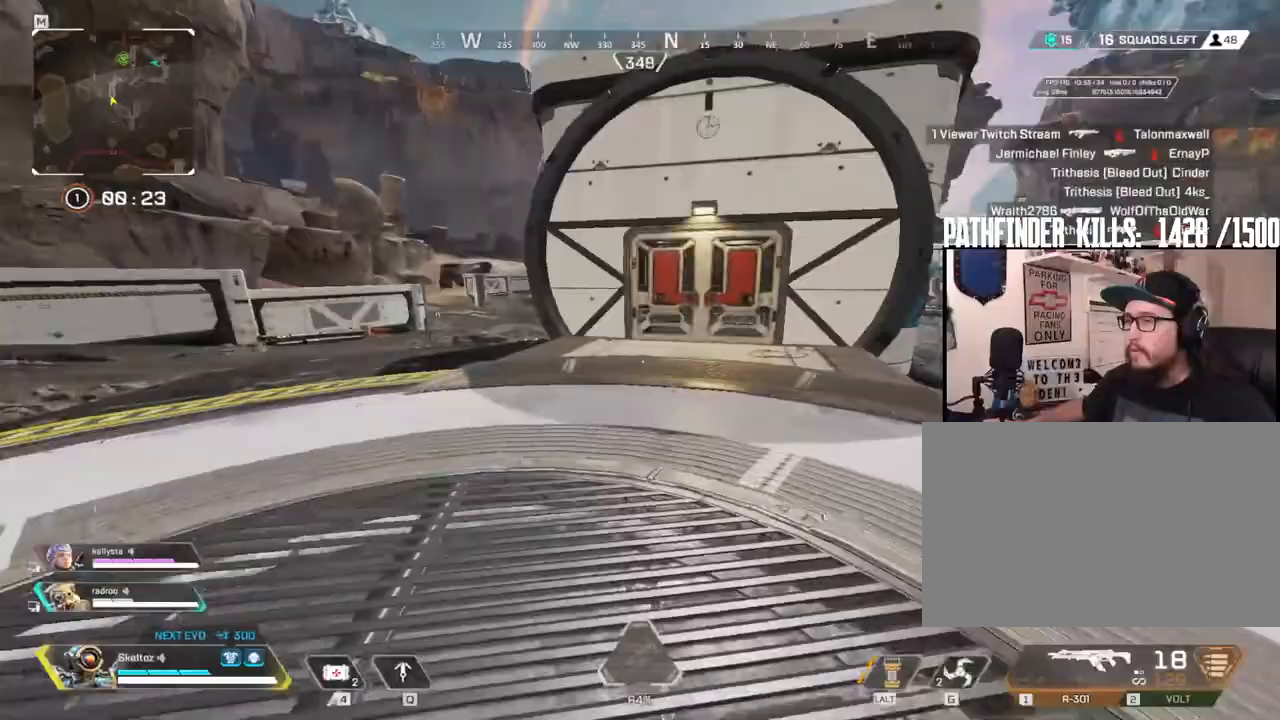
{"keys": ["ctrl", "w"], "mouse": [], "events": [[200, "shift", "up"], [367, "ctrl", "down"]]}
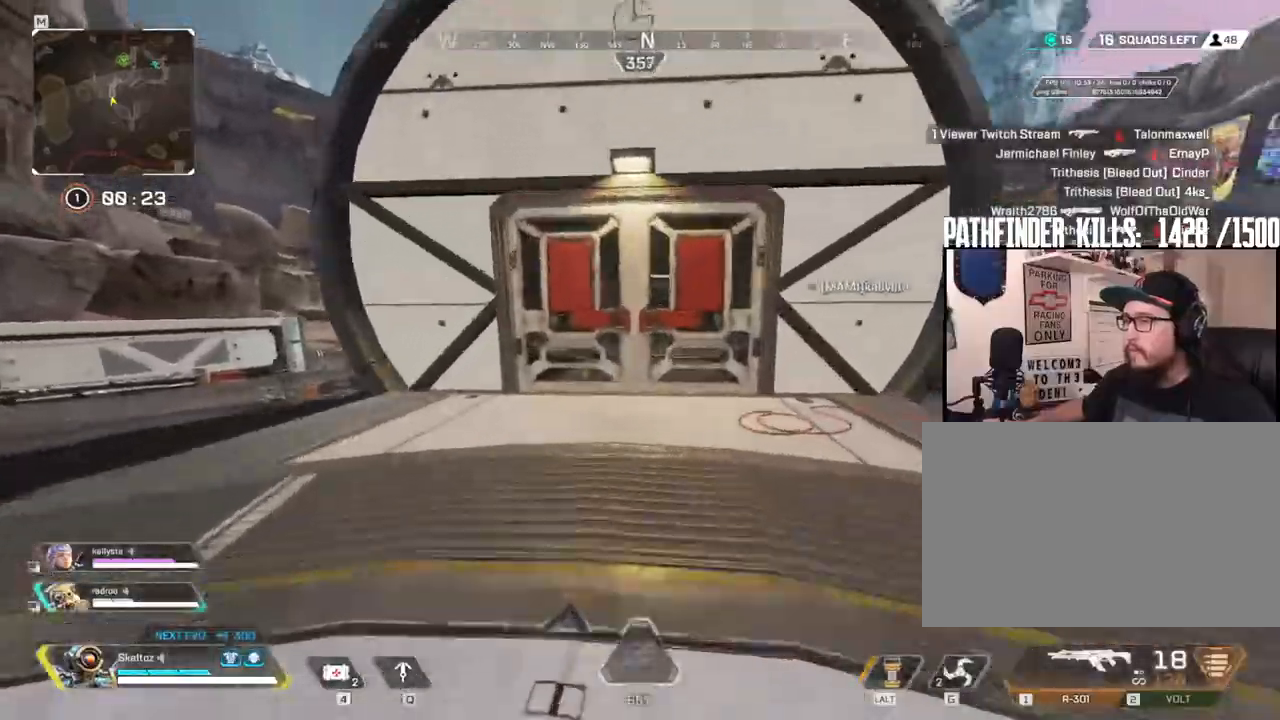
{"keys": ["shift", "w"], "mouse": [], "events": [[117, "ctrl", "up"], [250, "e", "down"], [400, "e", "up"], [483, "shift", "down"]]}
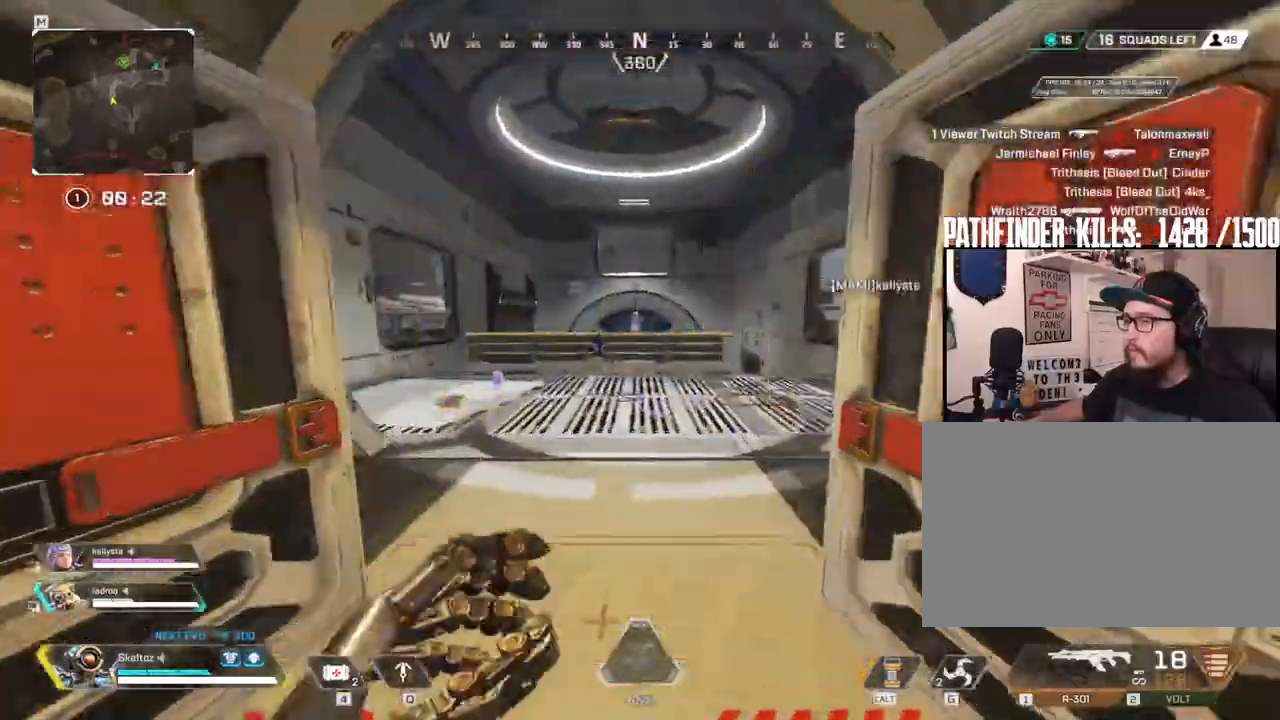
{"keys": ["w"], "mouse": [], "events": [[283, "shift", "up"]]}
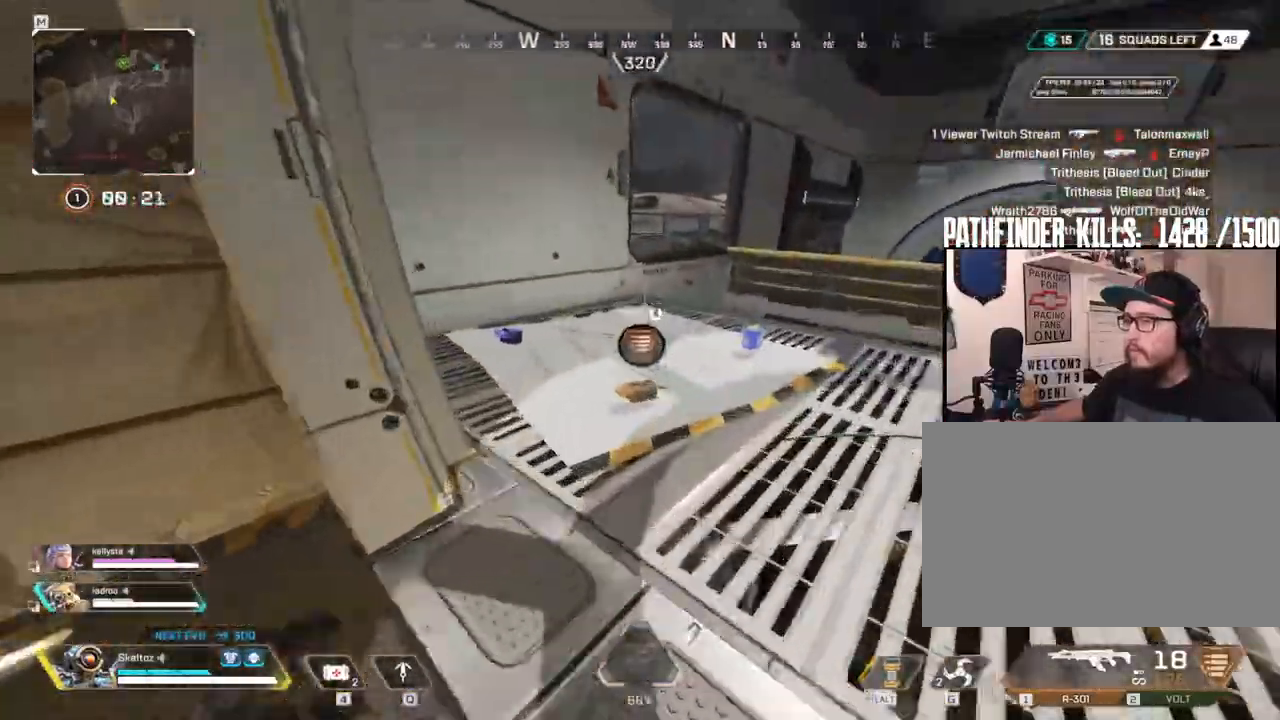
{"keys": ["w"], "mouse": [], "events": [[50, "e", "down"], [150, "e", "up"], [283, "e", "down"], [333, "e", "up"]]}
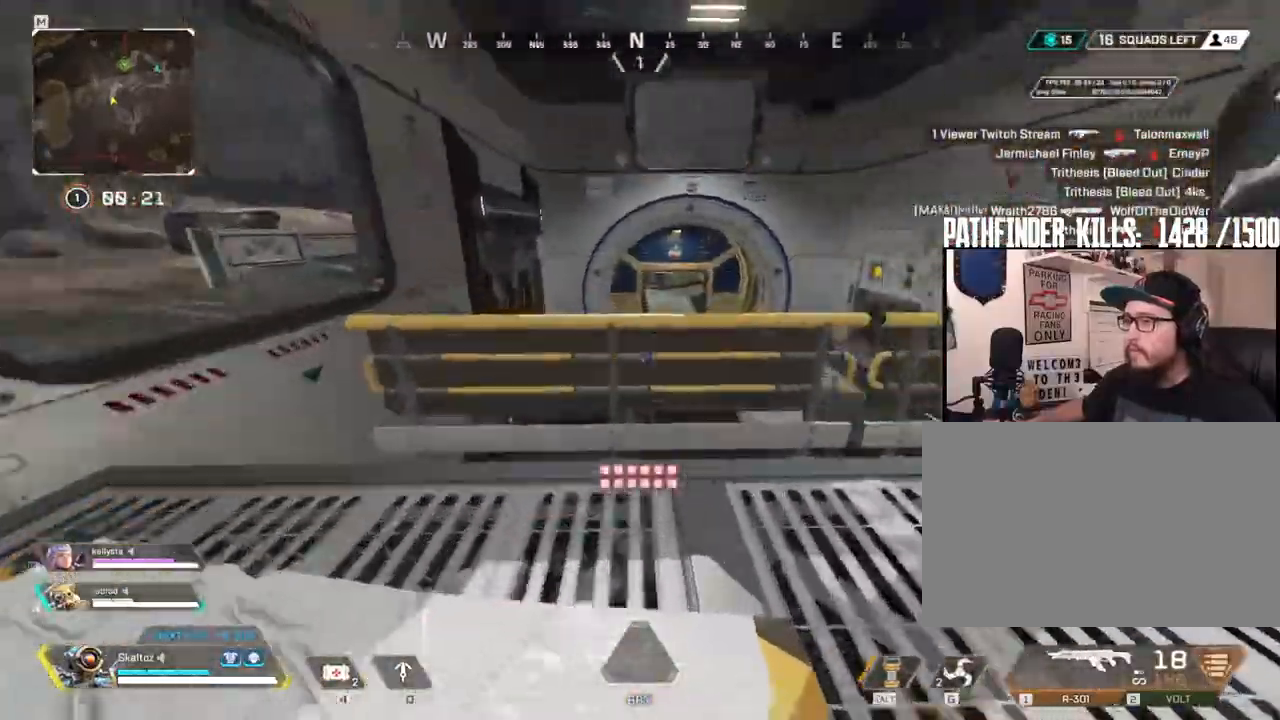
{"keys": ["d", "w"], "mouse": [], "events": [[17, "space", "down"], [167, "space", "up"], [333, "d", "down"]]}
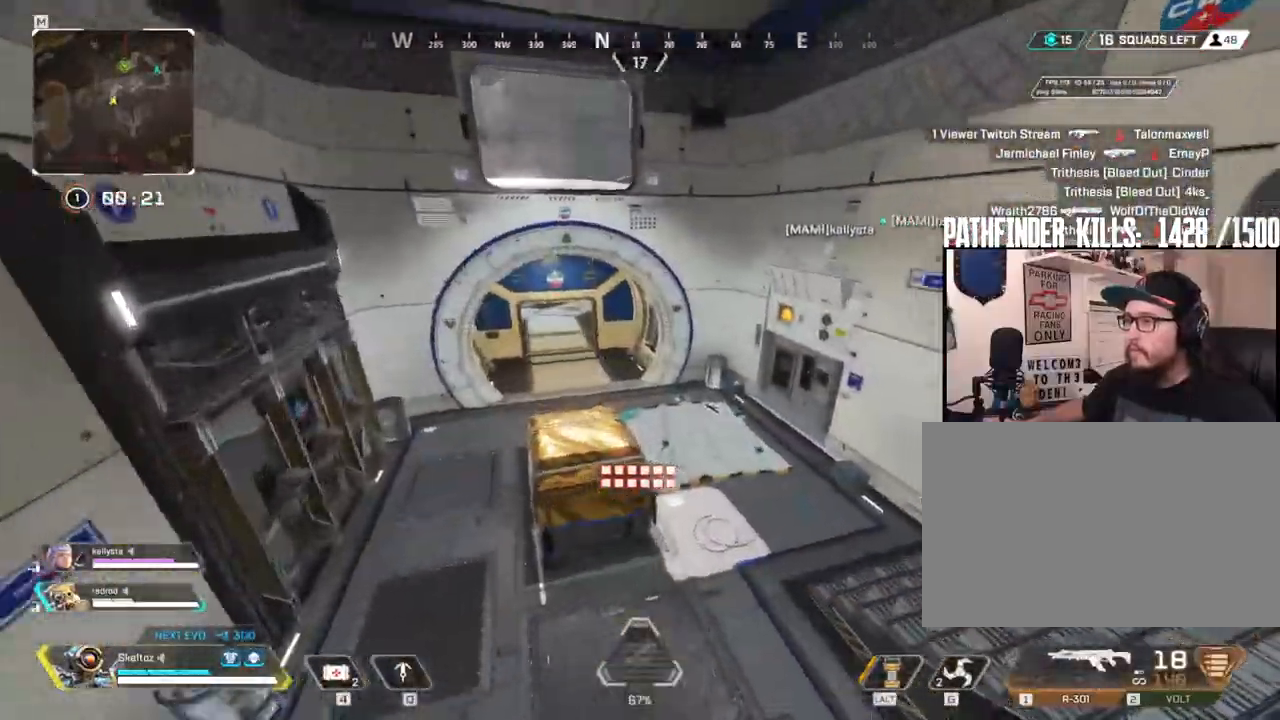
{"keys": ["w"], "mouse": [], "events": [[217, "d", "up"], [367, "d", "down"], [467, "d", "up"]]}
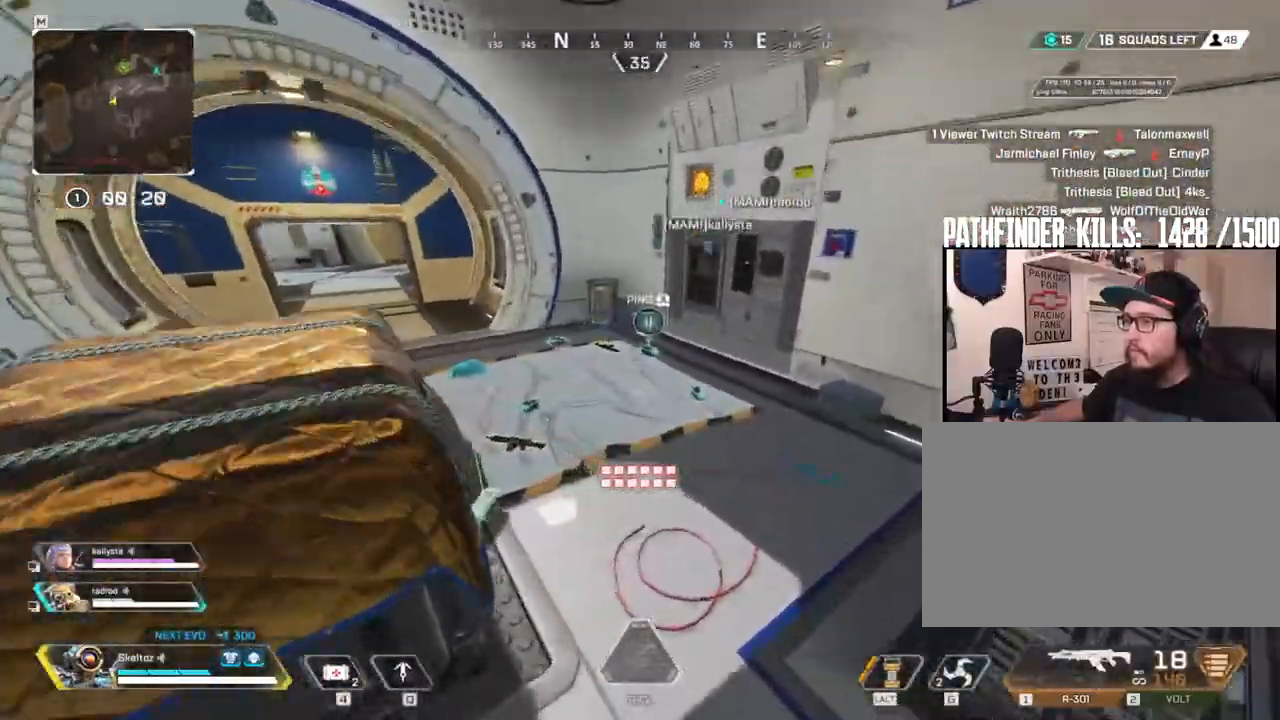
{"keys": ["e", "w"], "mouse": [], "events": [[433, "e", "down"]]}
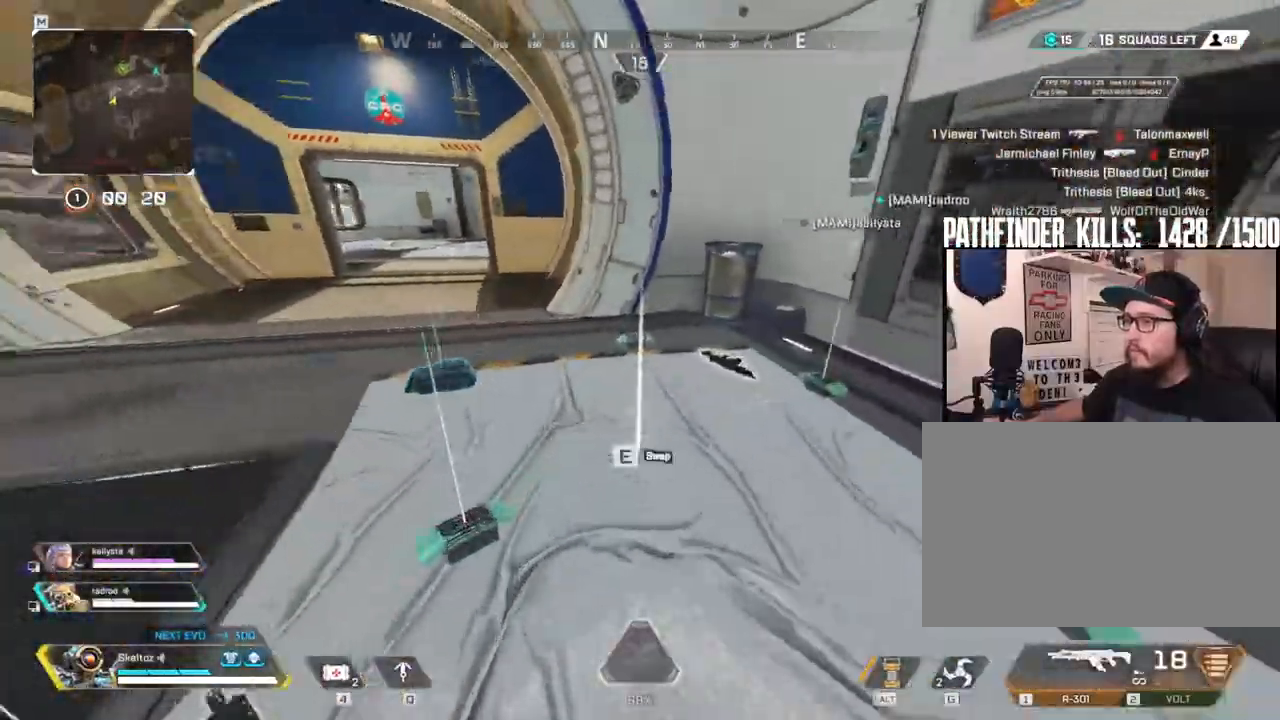
{"keys": ["w"], "mouse": [], "events": [[17, "e", "up"], [250, "e", "down"], [350, "e", "up"]]}
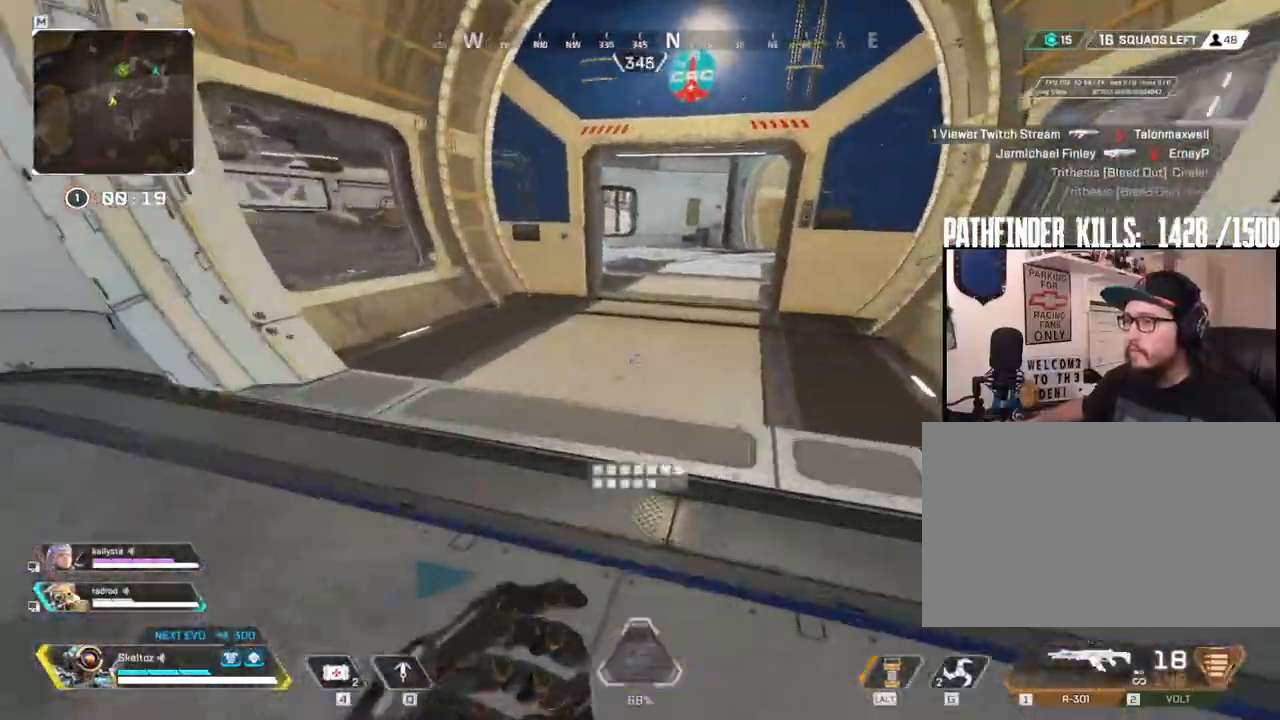
{"keys": ["ctrl", "w"], "mouse": [], "events": [[83, "shift", "down"], [317, "shift", "up"], [500, "ctrl", "down"]]}
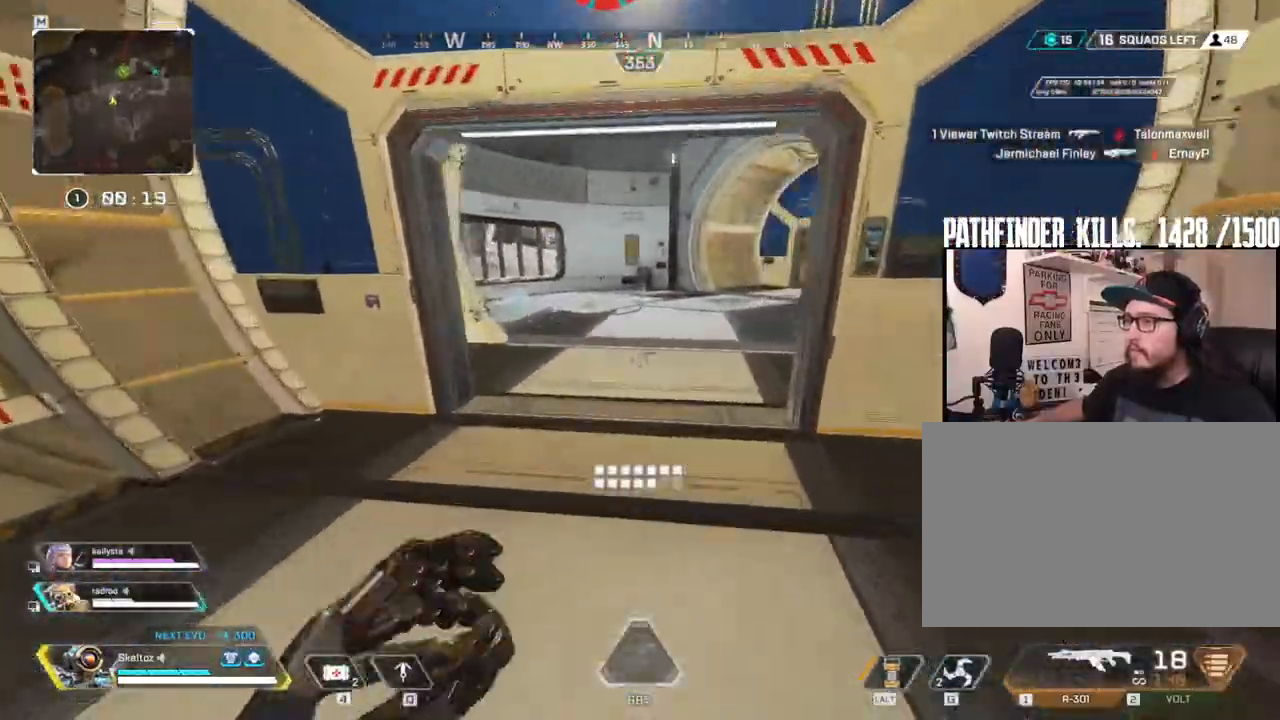
{"keys": ["space", "w"], "mouse": [], "events": [[333, "space", "down"], [383, "ctrl", "up"]]}
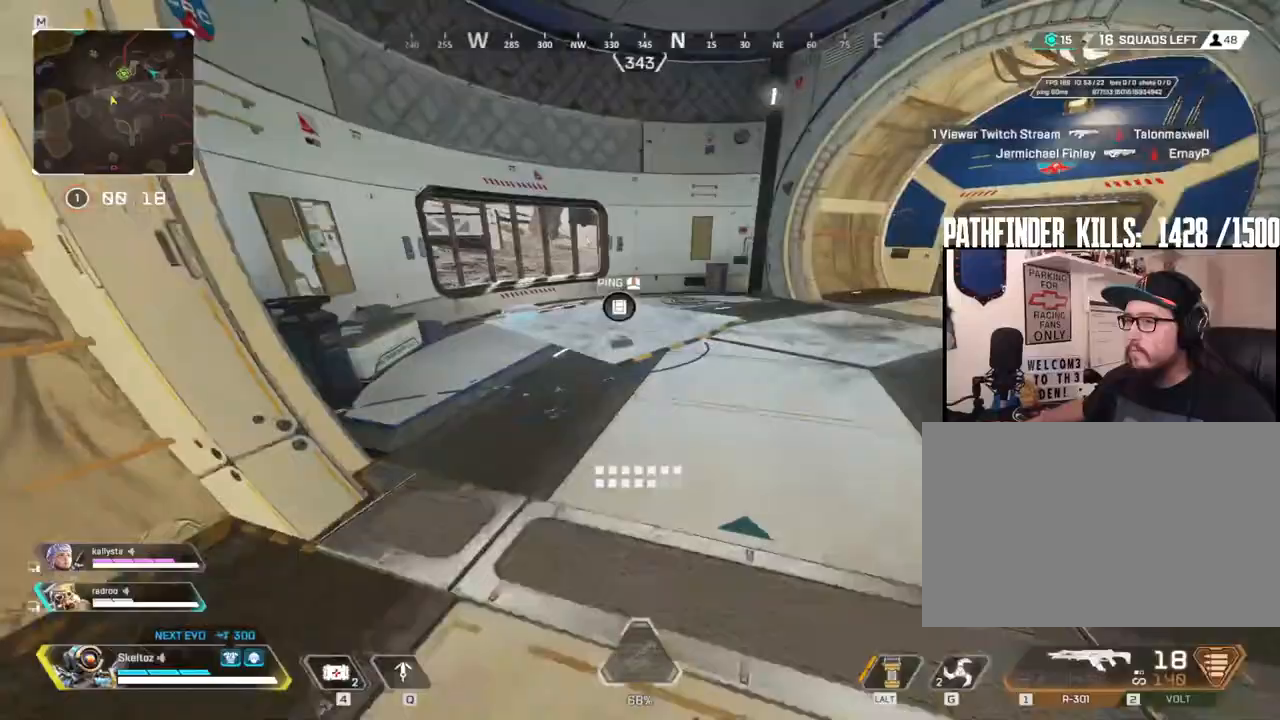
{"keys": ["shift", "w"], "mouse": [], "events": [[17, "space", "up"], [400, "shift", "down"]]}
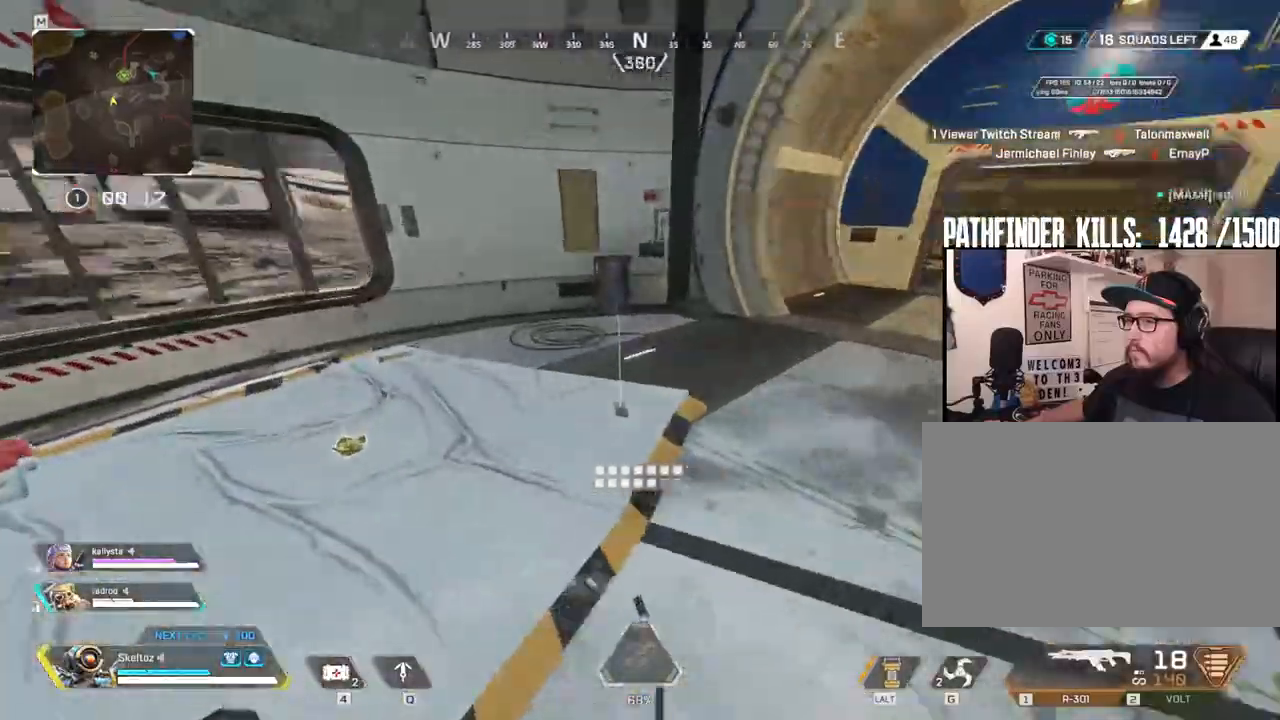
{"keys": ["a"], "mouse": [], "events": [[33, "shift", "up"], [217, "a", "down"], [267, "w", "up"]]}
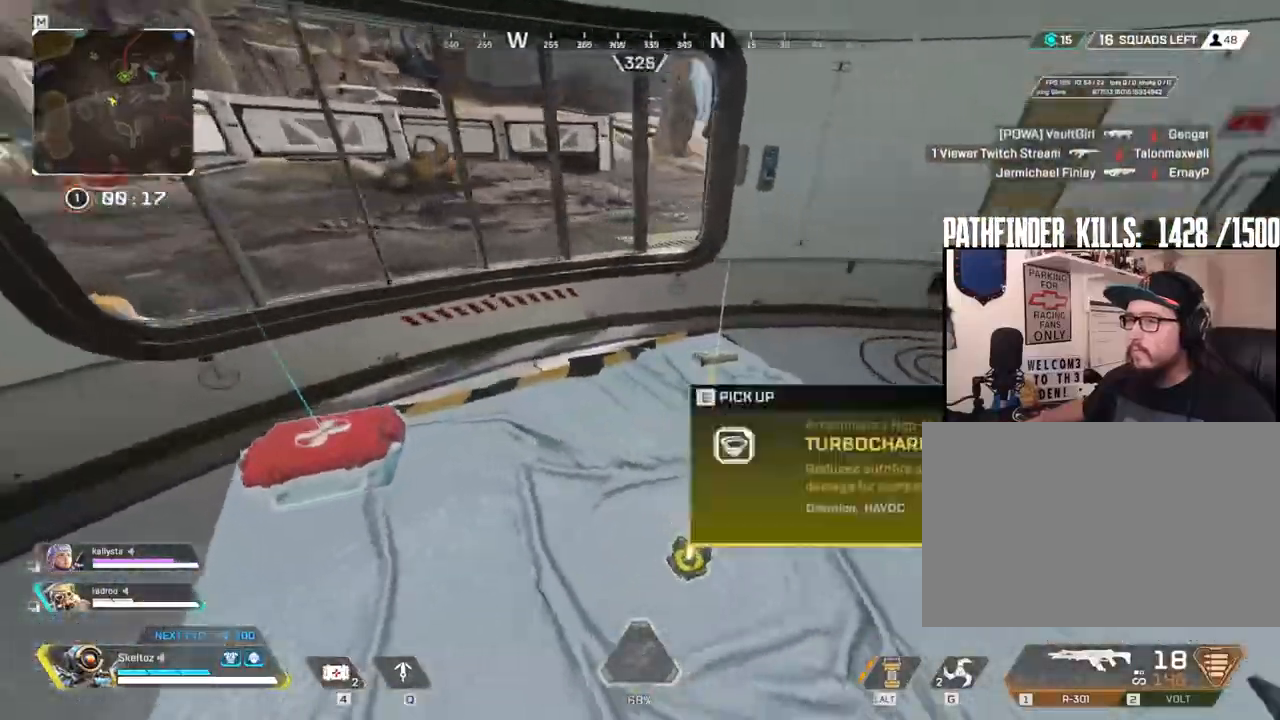
{"keys": ["e", "w"], "mouse": [], "events": [[50, "a", "up"], [50, "e", "down"], [183, "e", "up"], [250, "w", "down"], [467, "e", "down"]]}
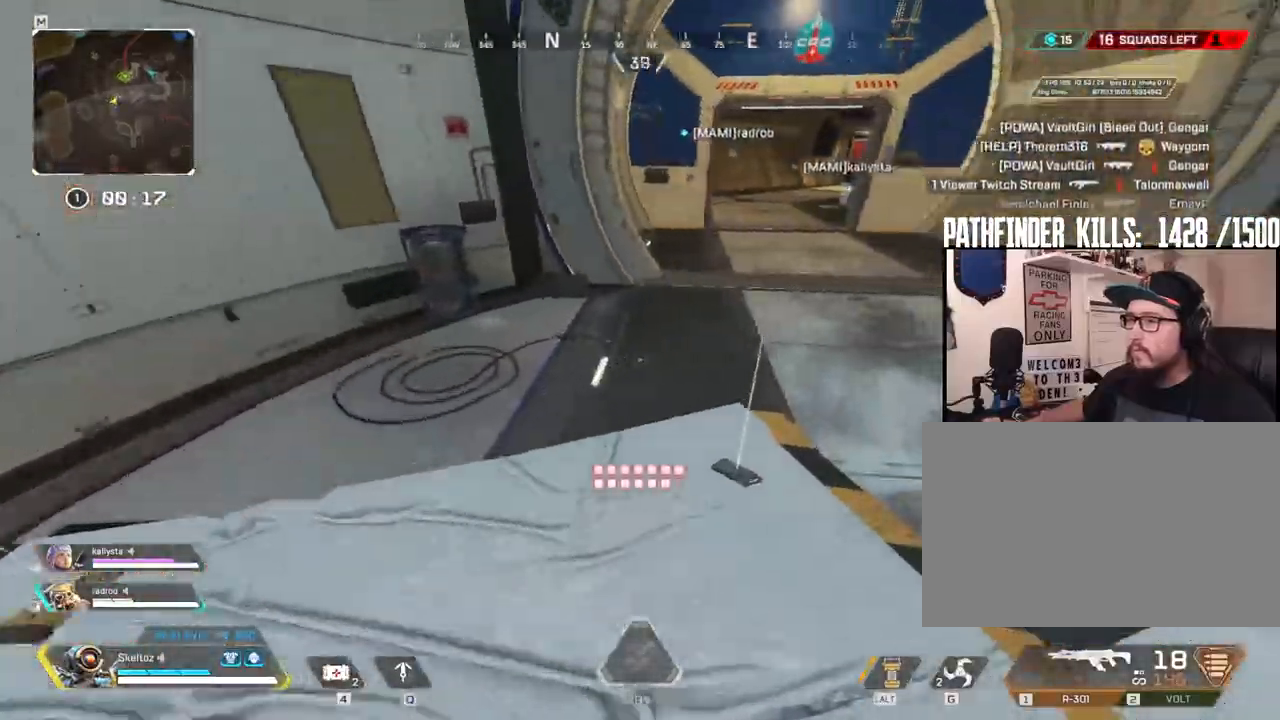
{"keys": ["e"], "mouse": [], "events": [[33, "e", "up"], [167, "a", "down"], [167, "w", "up"], [400, "e", "down"], [483, "a", "up"]]}
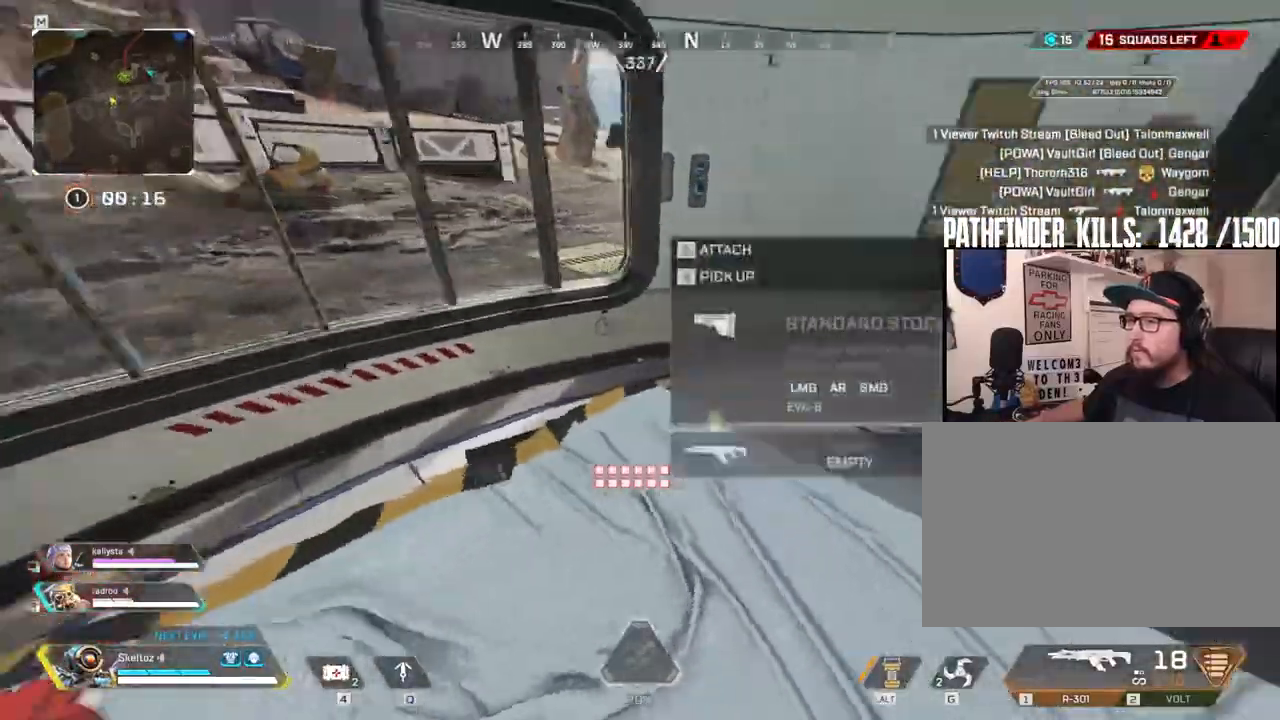
{"keys": ["w"], "mouse": [], "events": [[33, "e", "up"], [117, "w", "down"], [233, "e", "down"], [367, "e", "up"]]}
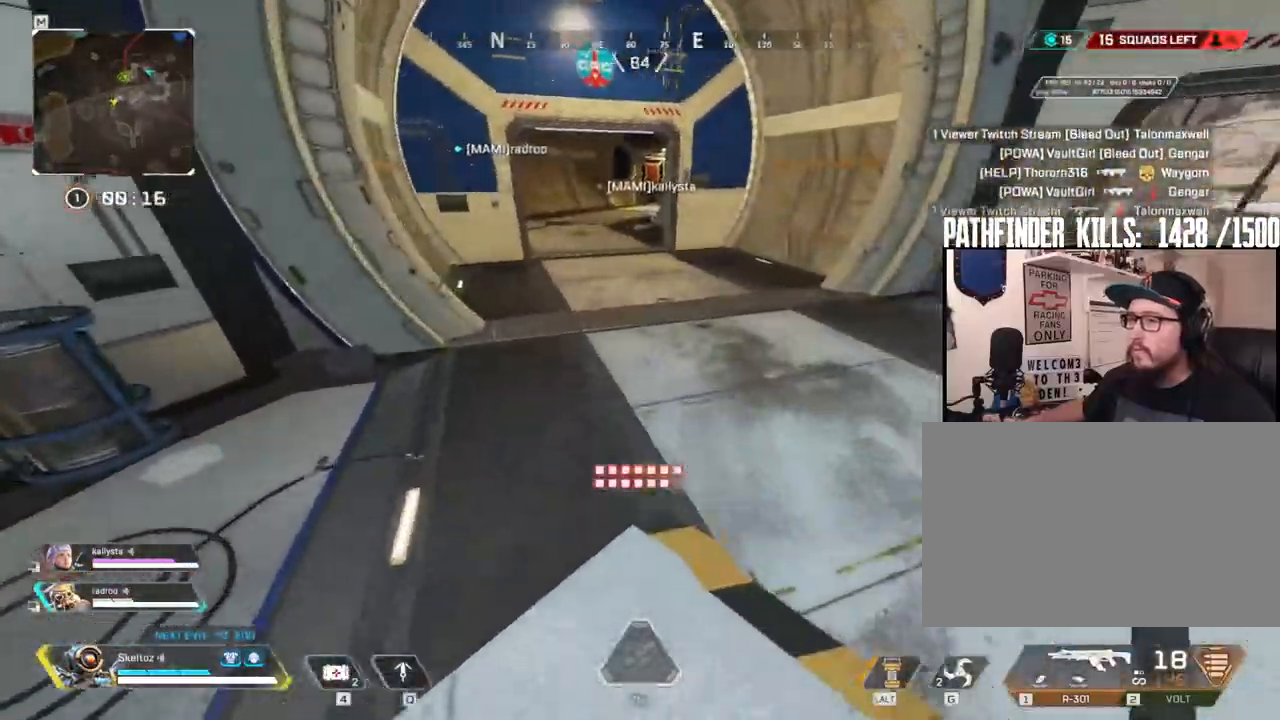
{"keys": ["space", "w"], "mouse": [], "events": [[200, "1", "down"], [333, "1", "up"], [417, "space", "down"]]}
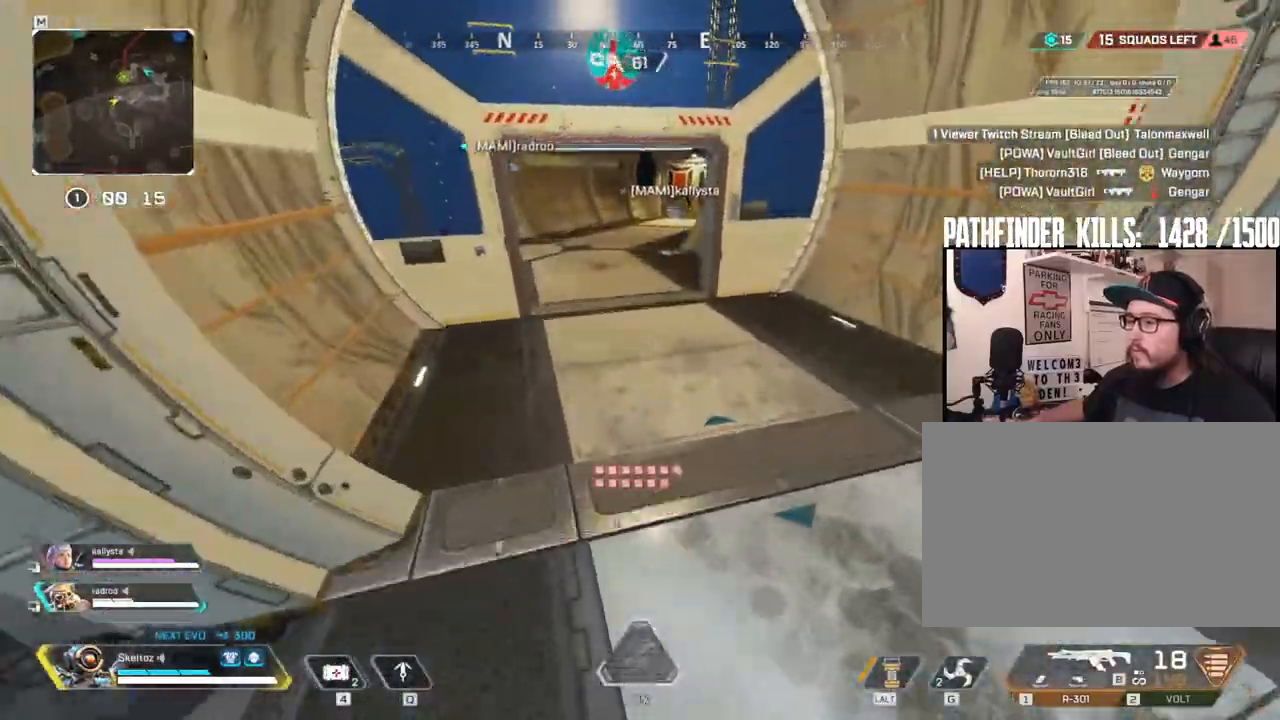
{"keys": ["shift", "w"], "mouse": [], "events": [[67, "space", "up"], [117, "r", "down"], [250, "r", "up"], [350, "shift", "down"], [450, "r", "down"], [500, "r", "up"]]}
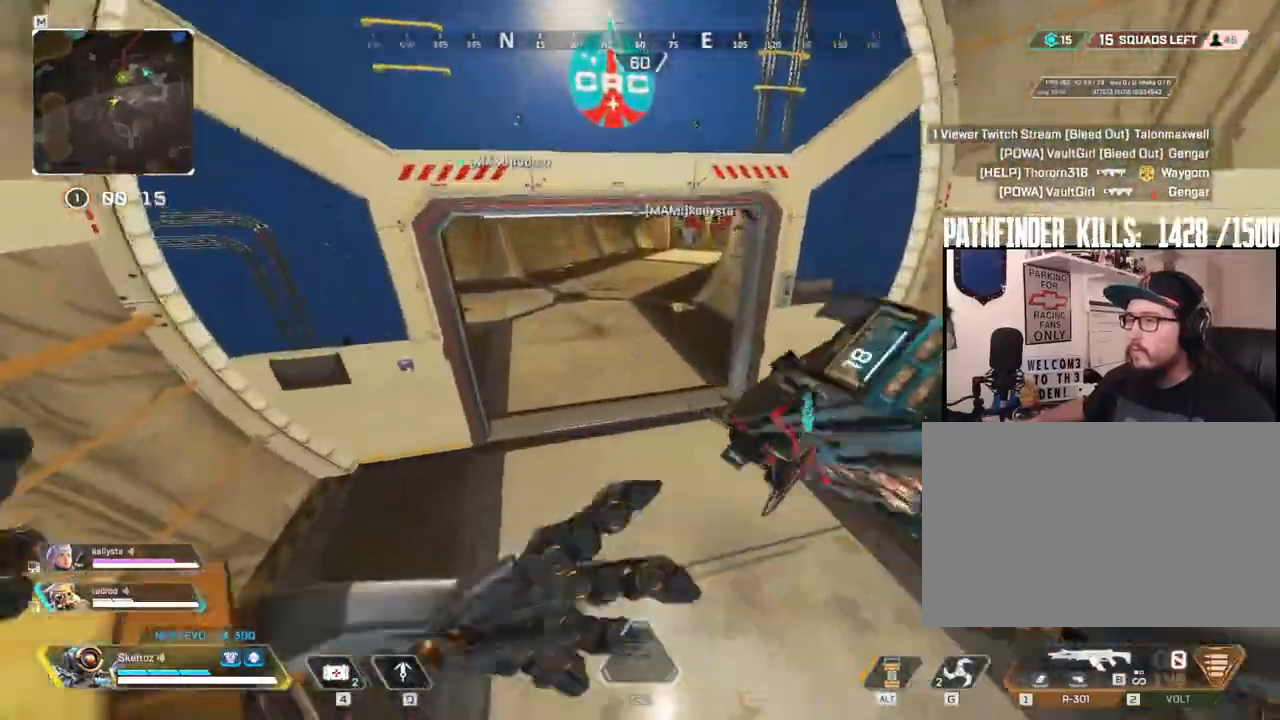
{"keys": ["shift", "w"], "mouse": [], "events": []}
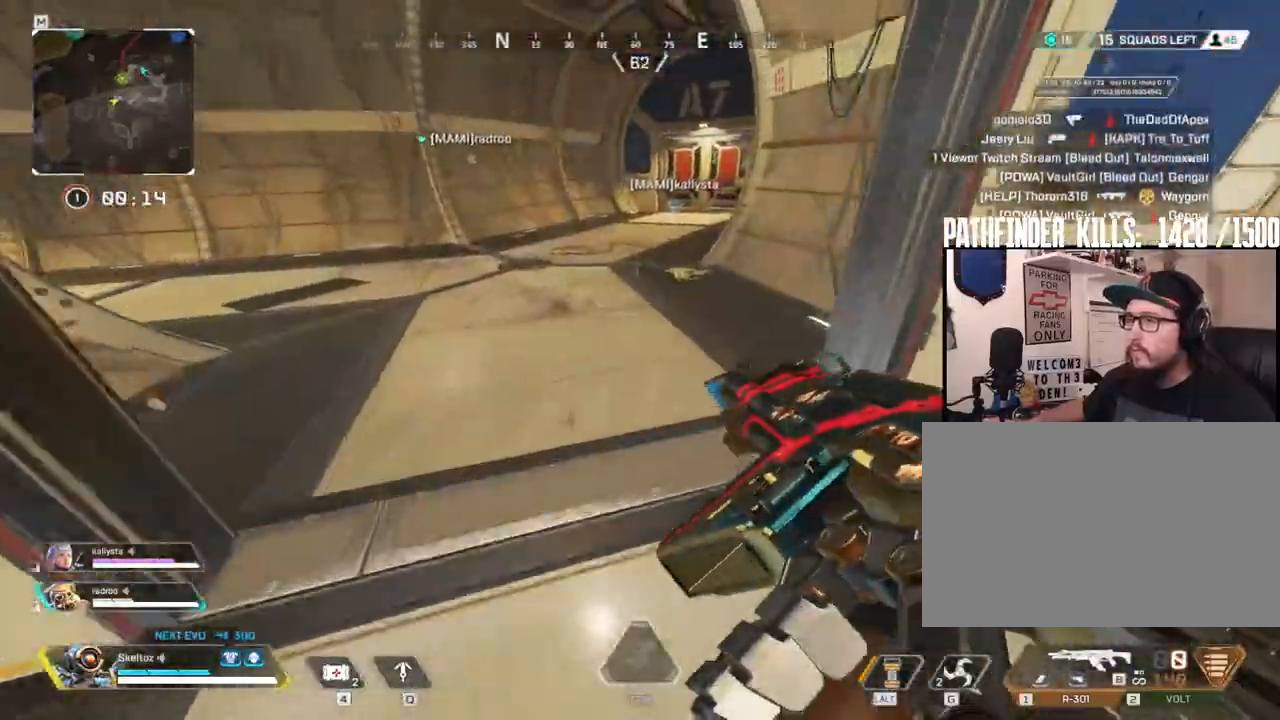
{"keys": ["ctrl", "w"], "mouse": [], "events": [[283, "shift", "up"], [483, "ctrl", "down"]]}
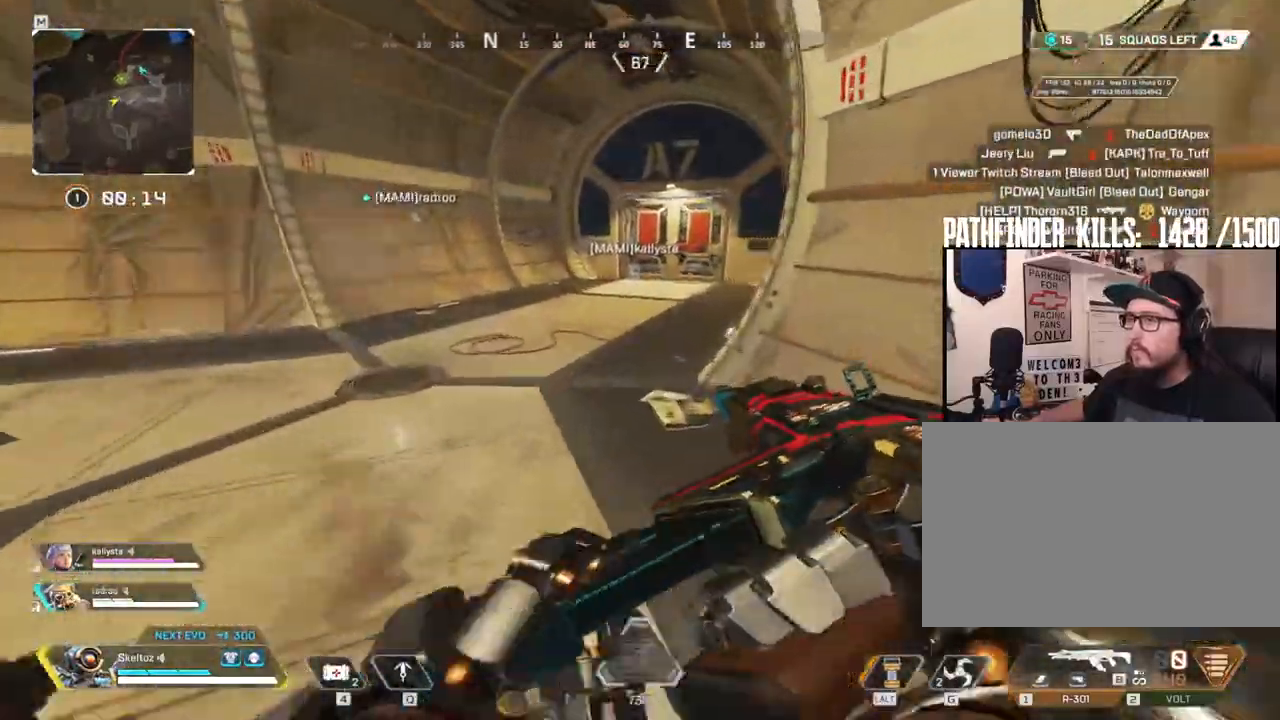
{"keys": ["3", "w"], "mouse": [], "events": [[250, "space", "down"], [317, "ctrl", "up"], [400, "space", "up"], [483, "3", "down"]]}